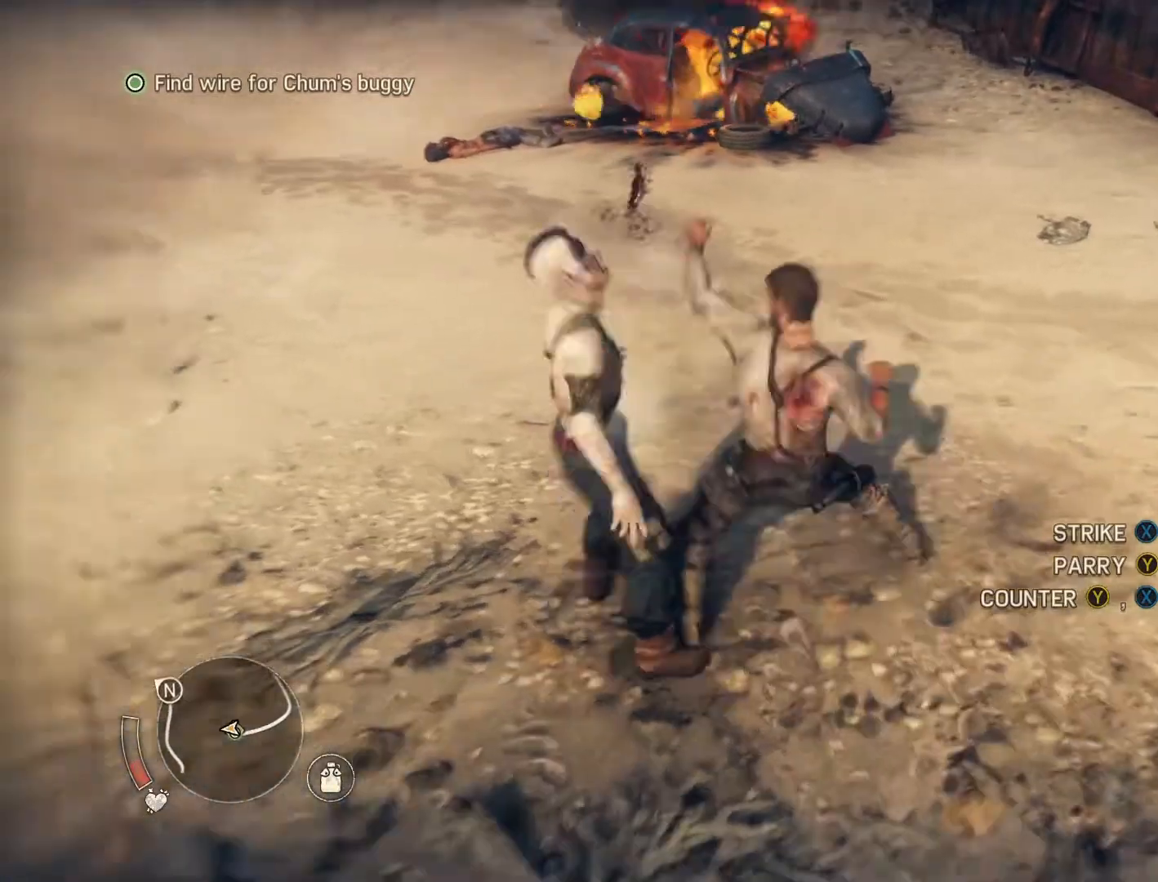
Gameplay with a controller (Xbox layout); each line is a JSON object with the inputs held at the frame after it. "events" lists button and stick changes between this image and that frame as [ms after this image, input, new state], when the widget could be followed in between. Not read: L3 R3 left_stick right_stick.
{"buttons": ["X", "Y"], "events": []}
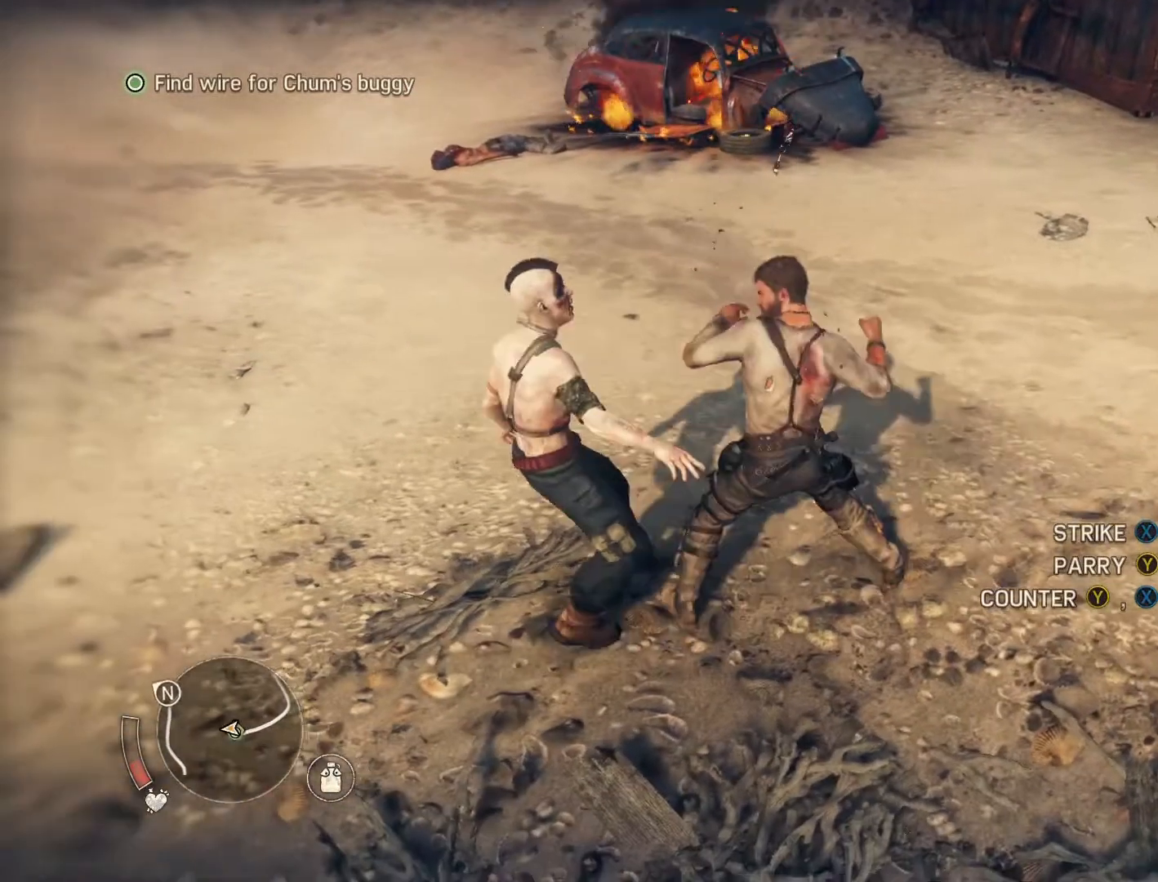
{"buttons": ["X", "Y"], "events": []}
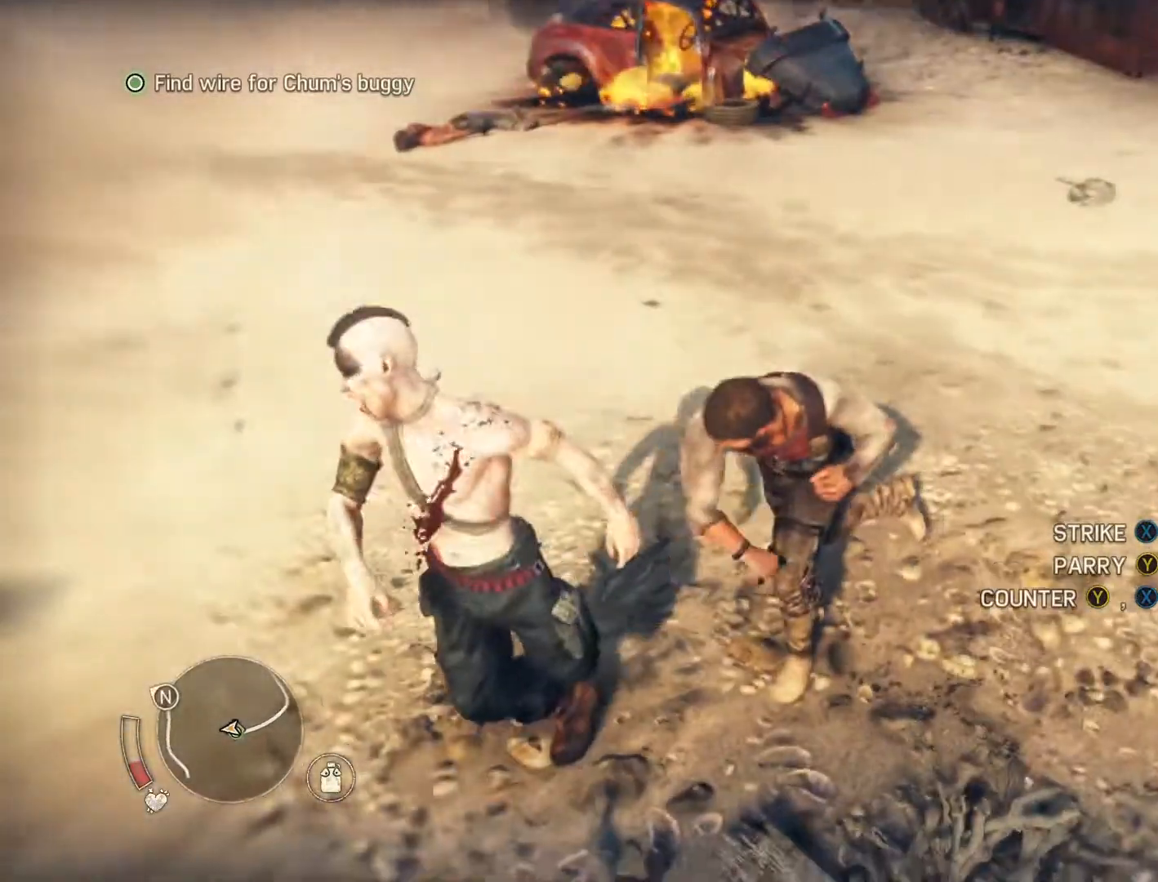
{"buttons": ["X", "Y"], "events": []}
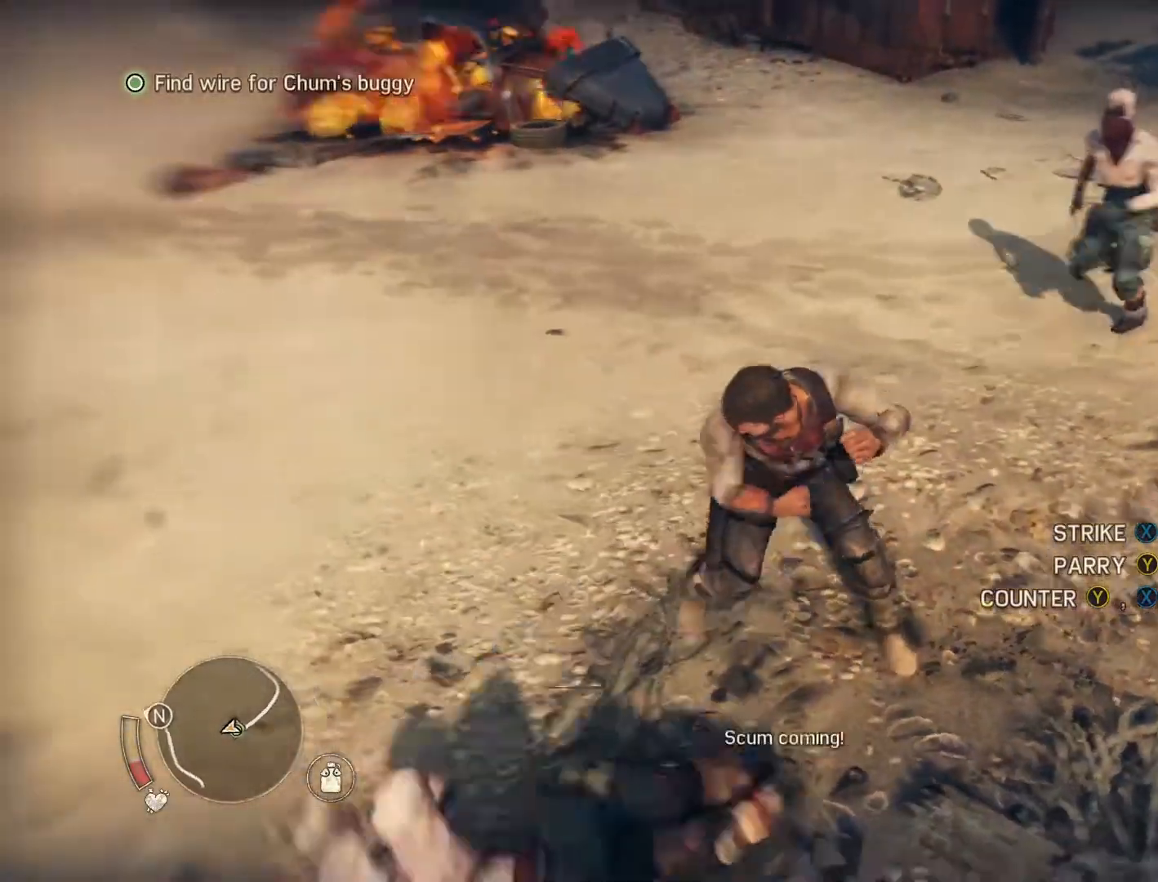
{"buttons": ["X", "Y"], "events": []}
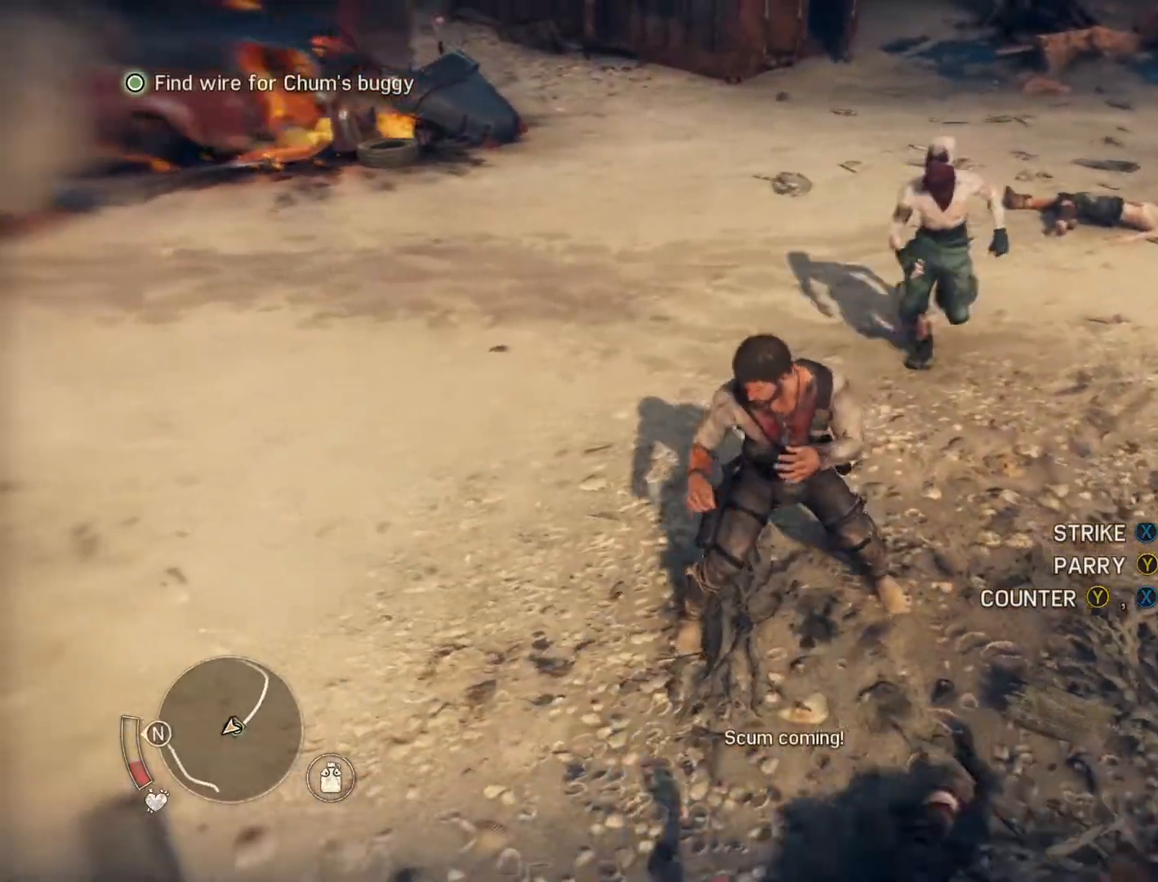
{"buttons": ["X", "Y"], "events": []}
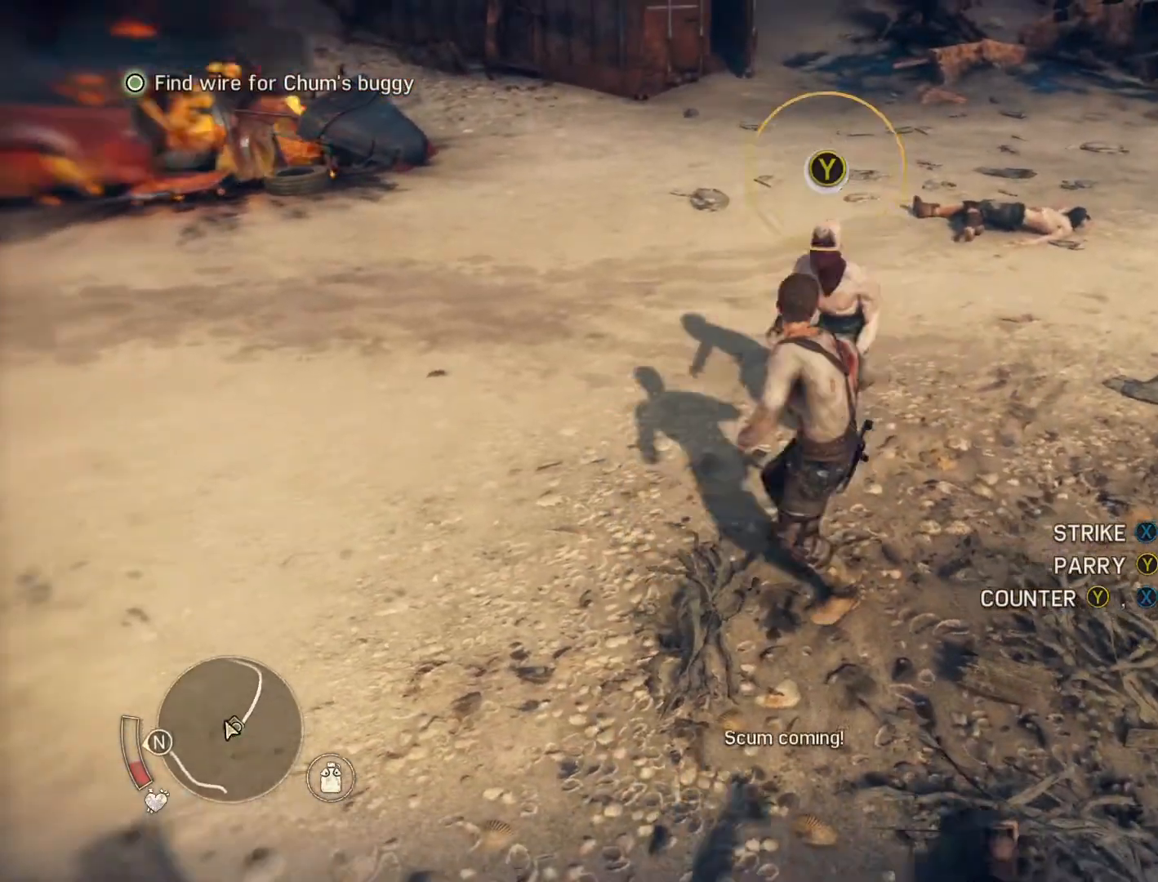
{"buttons": ["X", "Y"], "events": []}
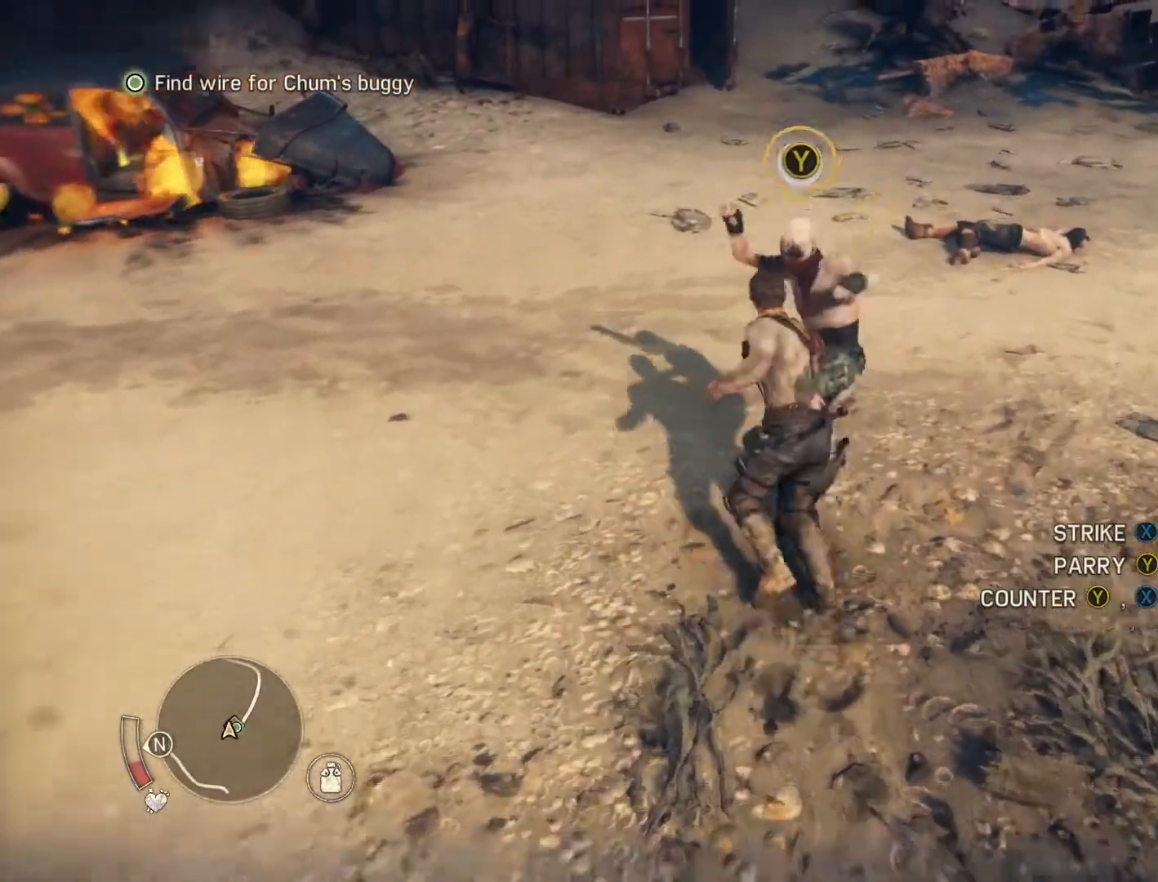
{"buttons": ["X", "Y"], "events": []}
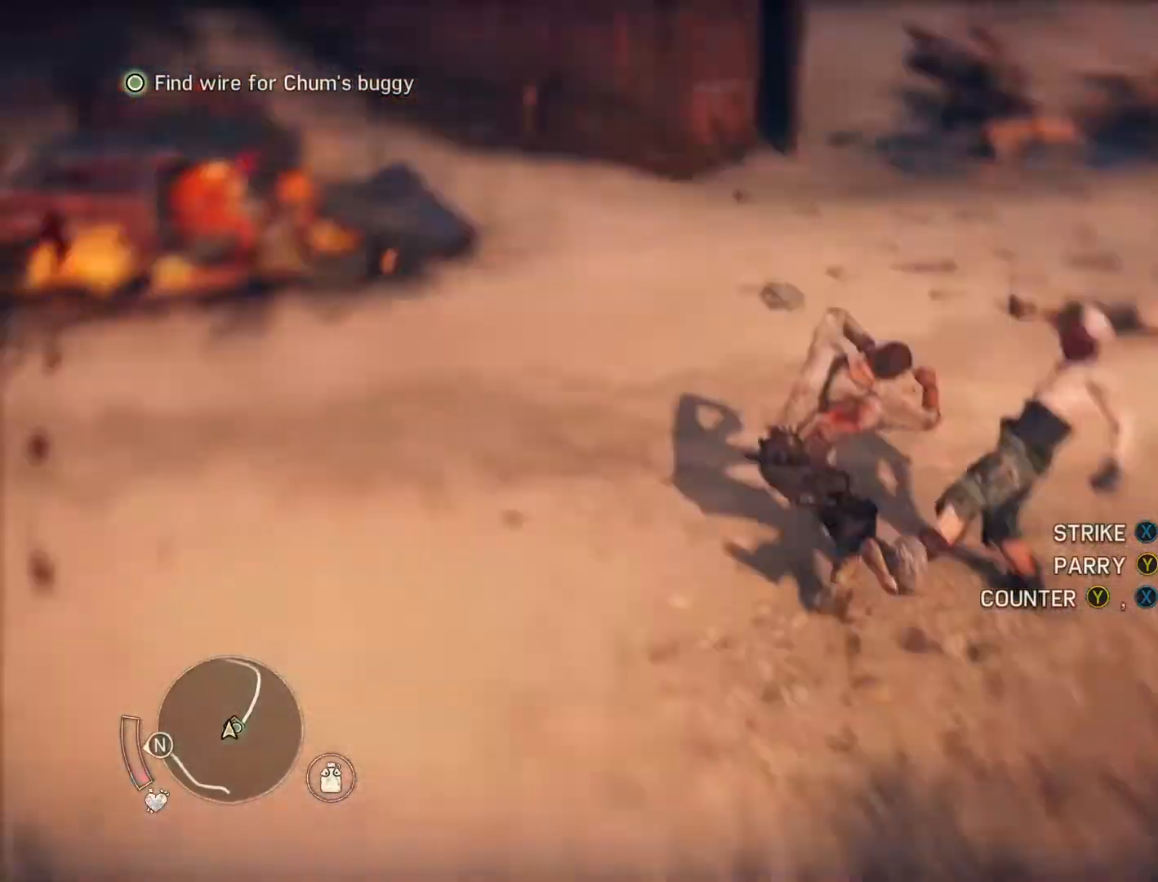
{"buttons": ["X", "Y"], "events": []}
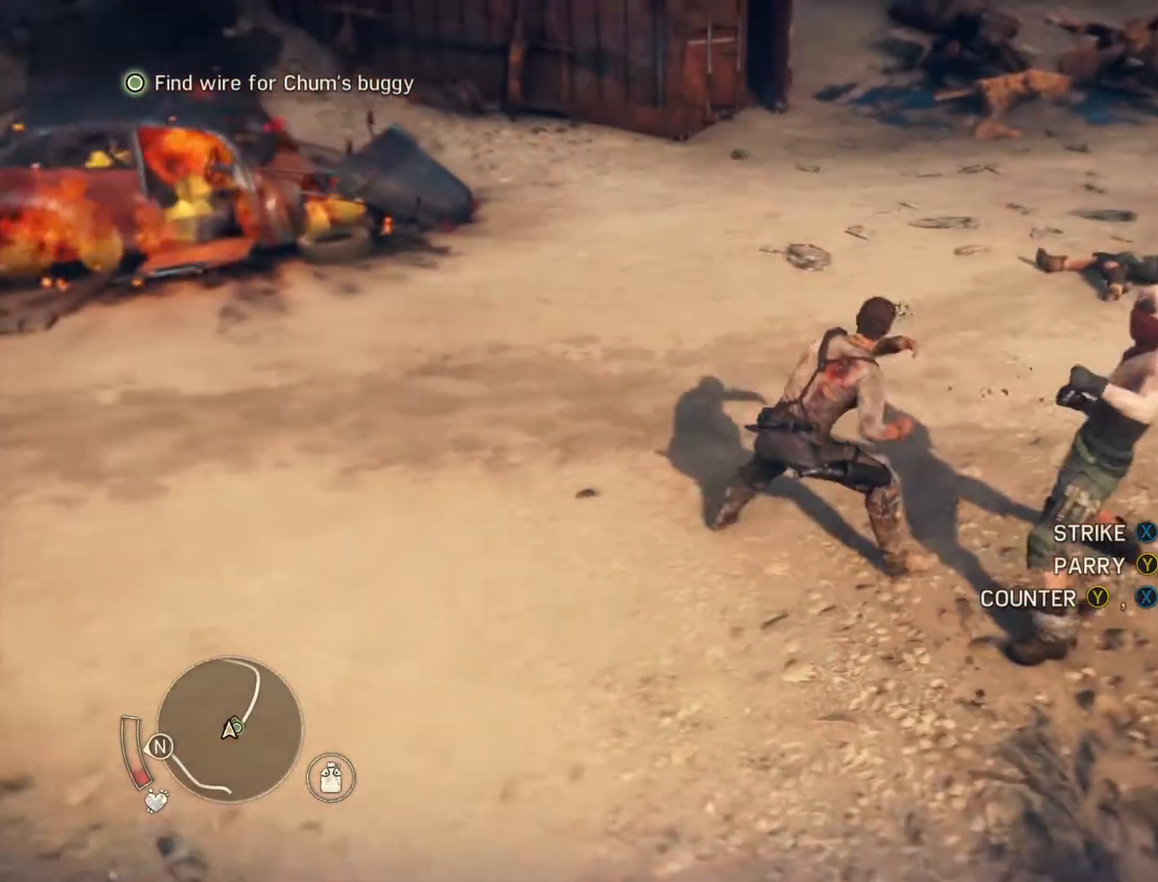
{"buttons": ["X", "Y"], "events": []}
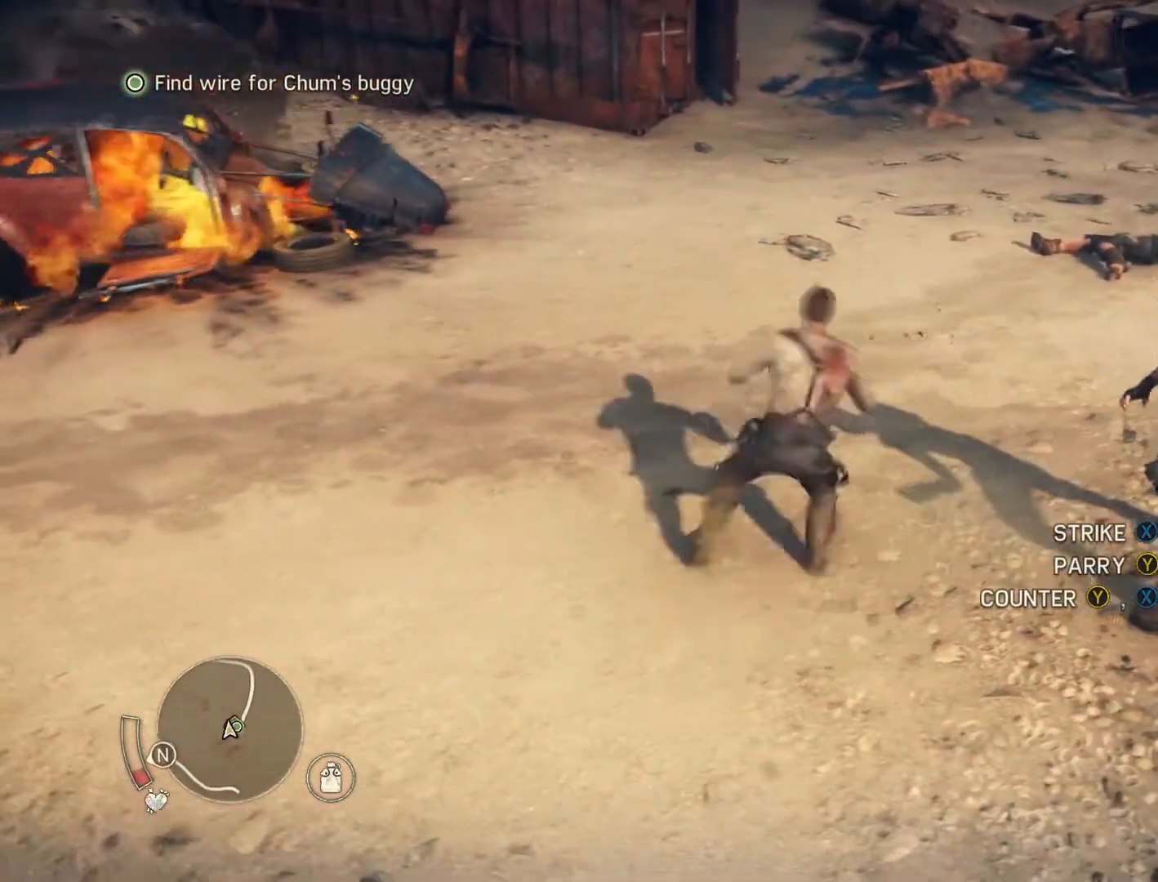
{"buttons": ["X", "Y"], "events": []}
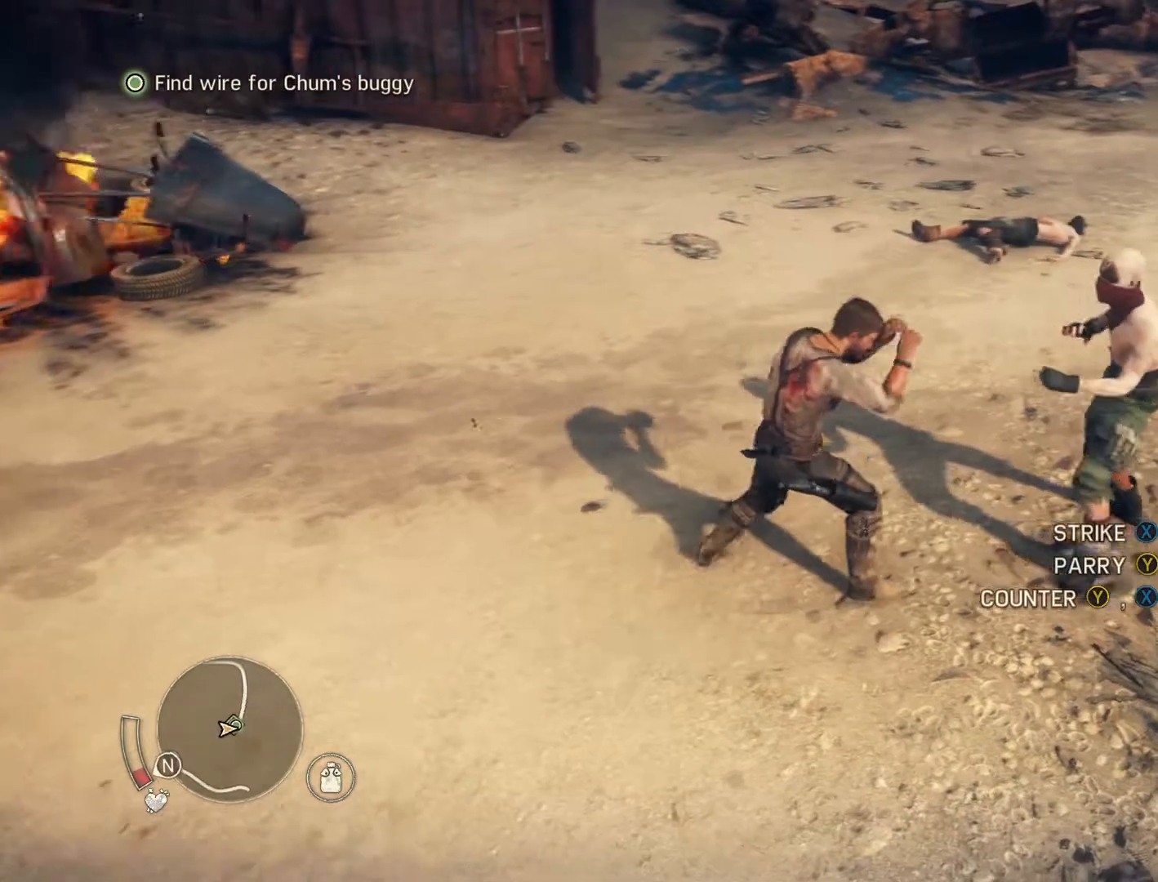
{"buttons": ["X", "Y"], "events": []}
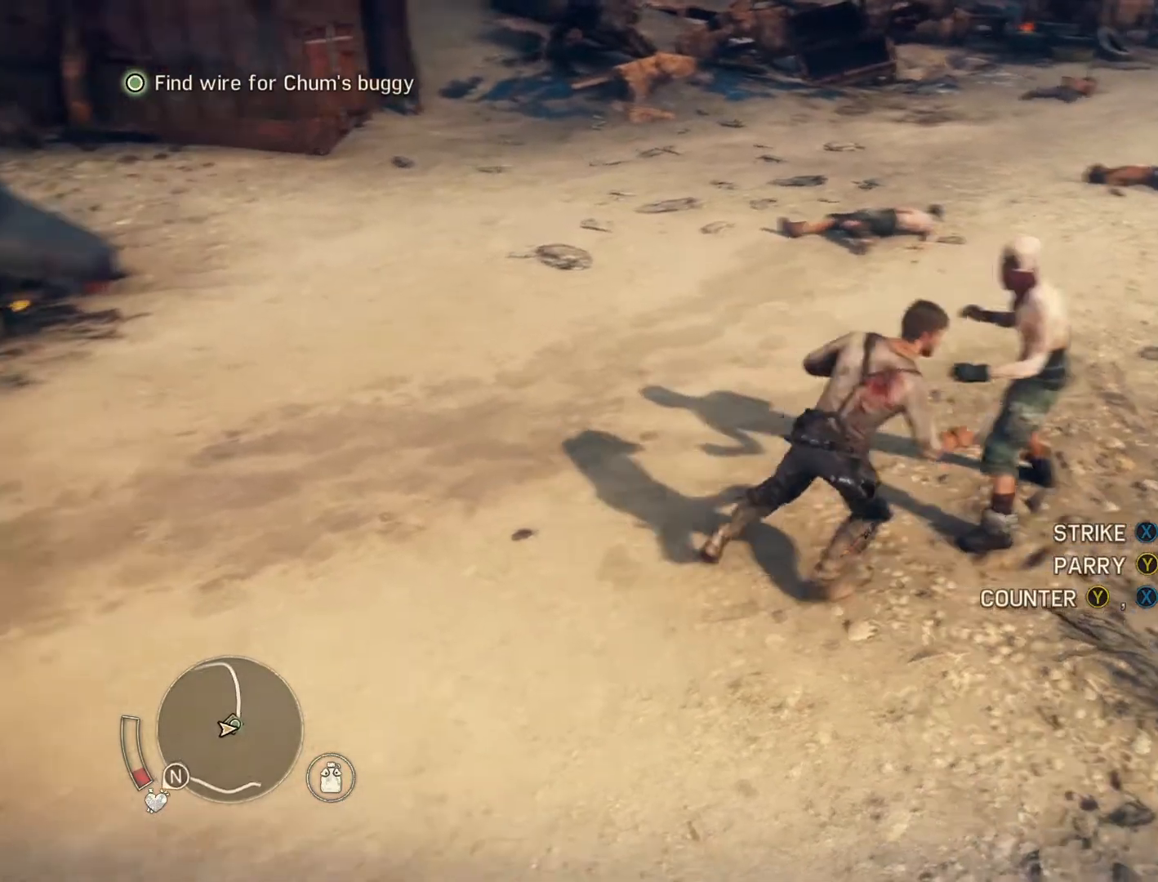
{"buttons": ["X", "Y"], "events": []}
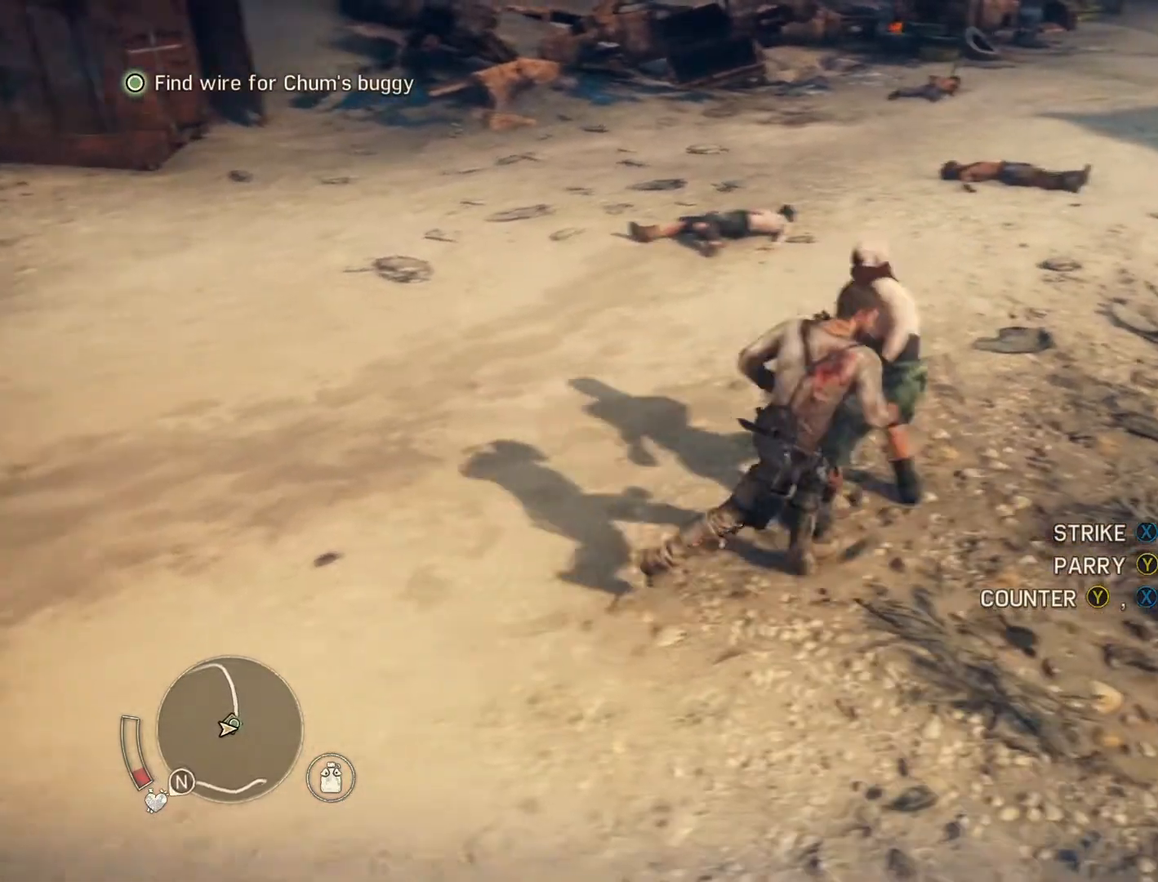
{"buttons": ["X", "Y"], "events": []}
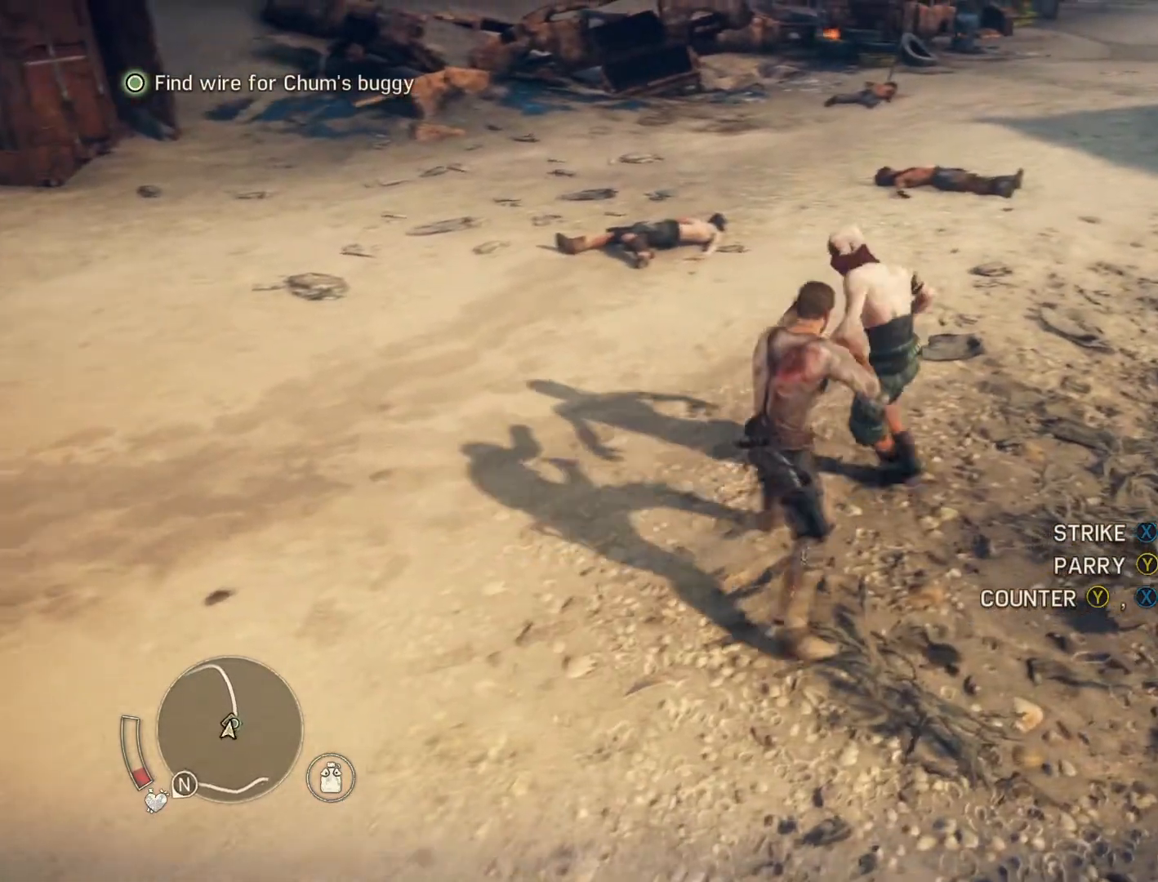
{"buttons": ["X", "Y"], "events": []}
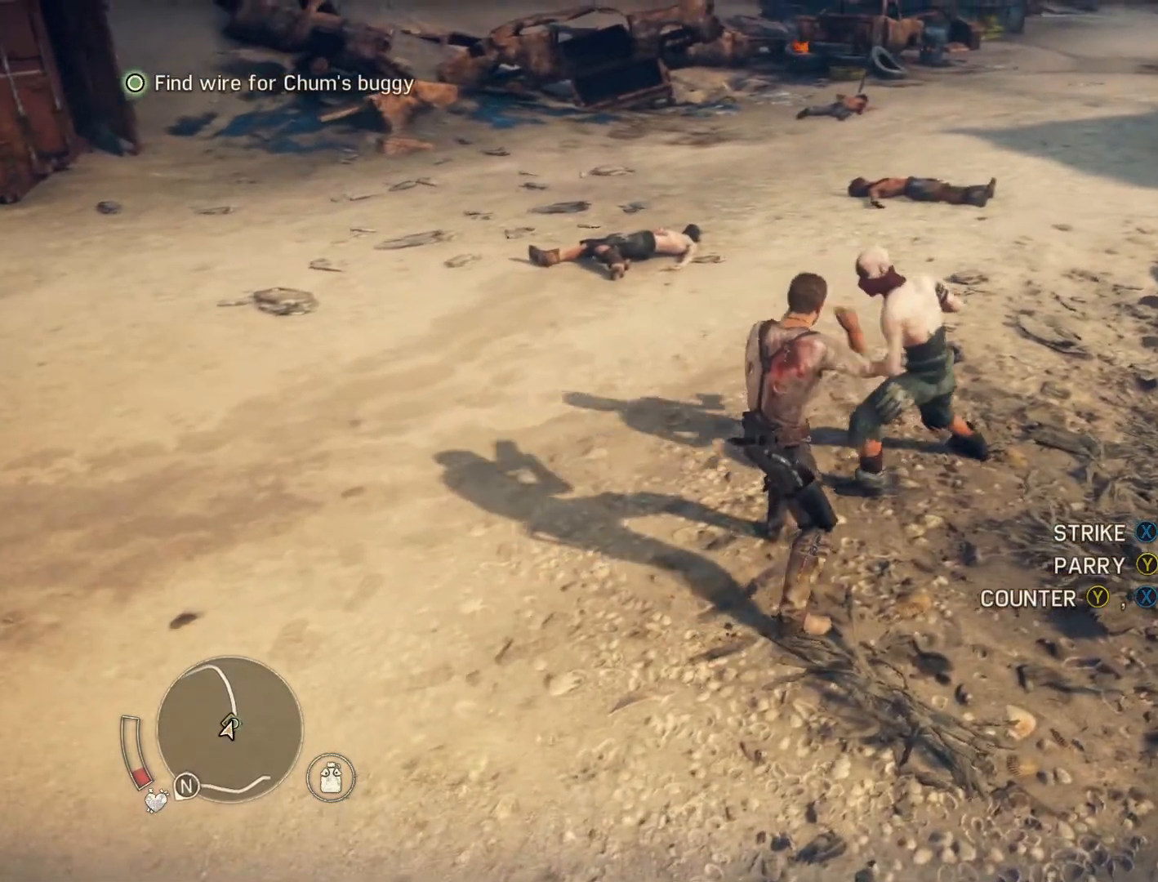
{"buttons": ["X", "Y"], "events": []}
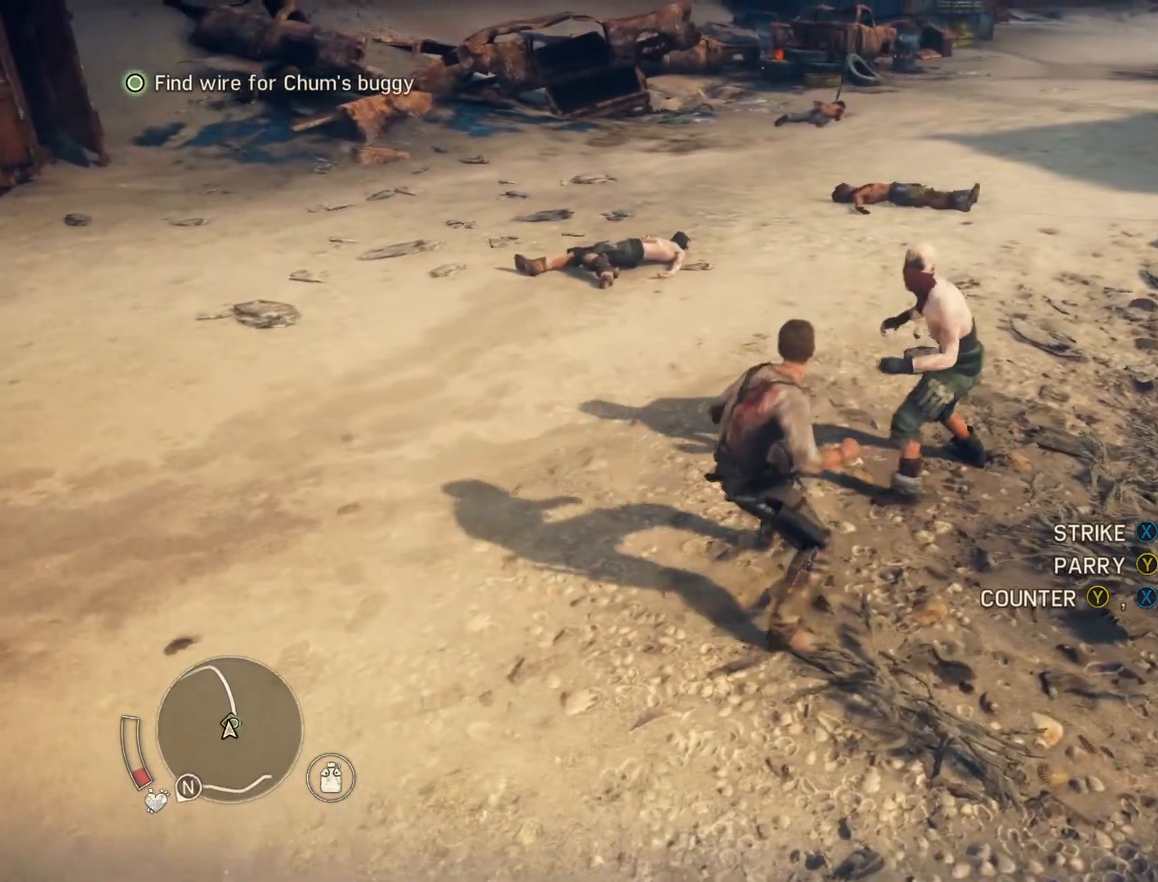
{"buttons": ["X", "Y"], "events": []}
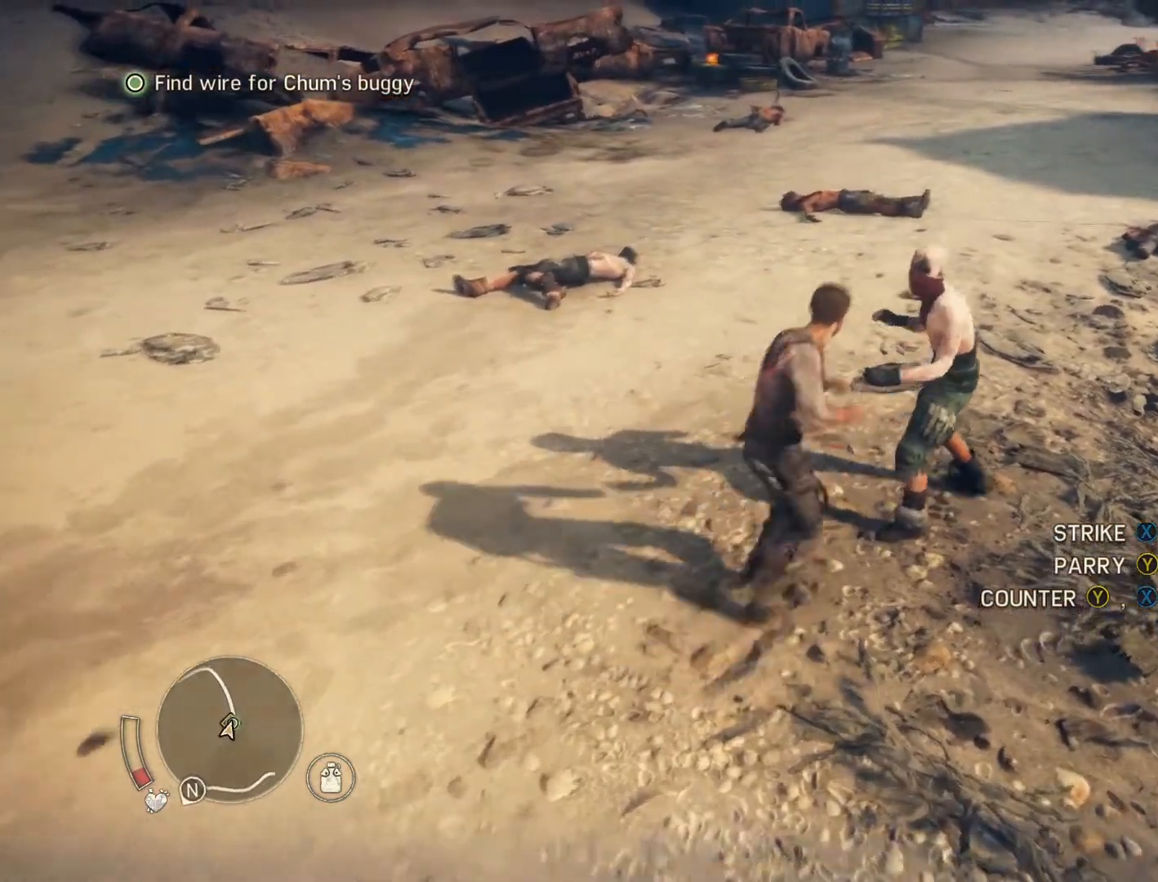
{"buttons": ["X", "Y"], "events": []}
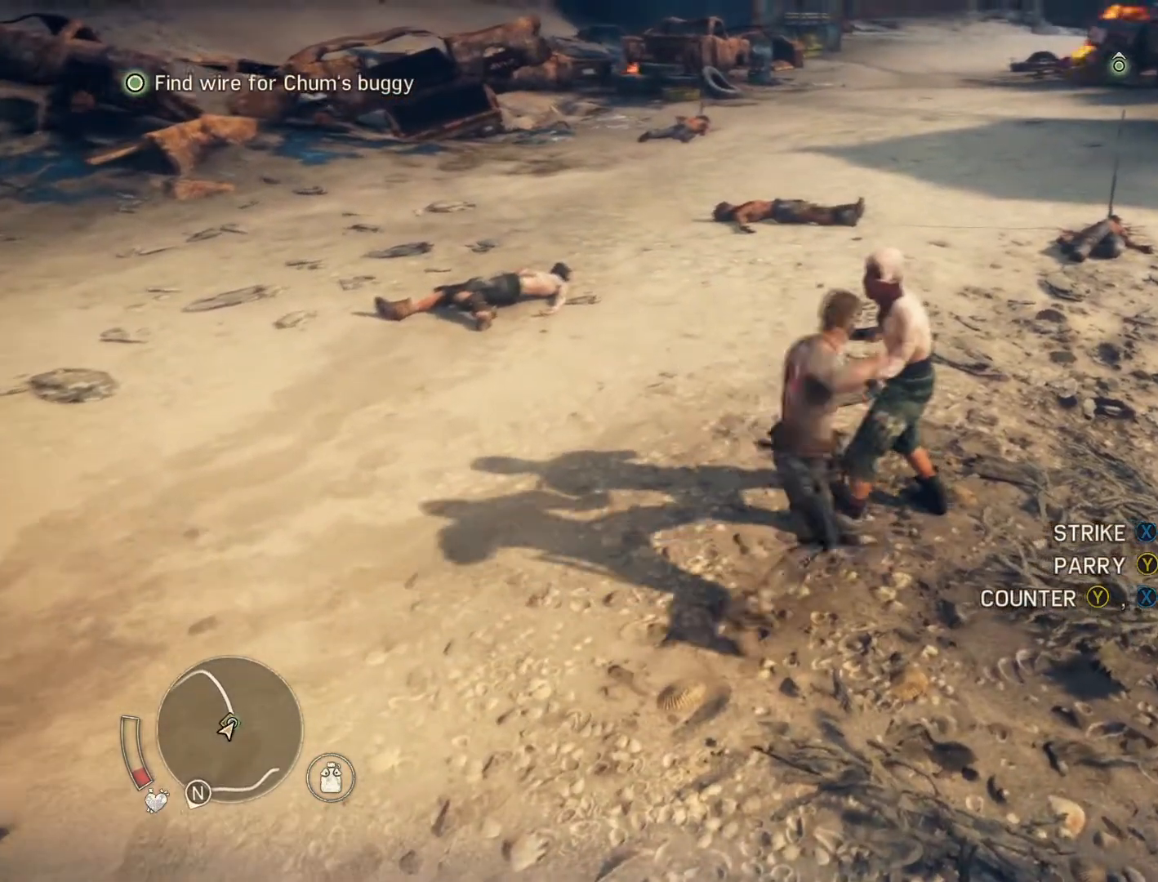
{"buttons": ["X", "Y"], "events": []}
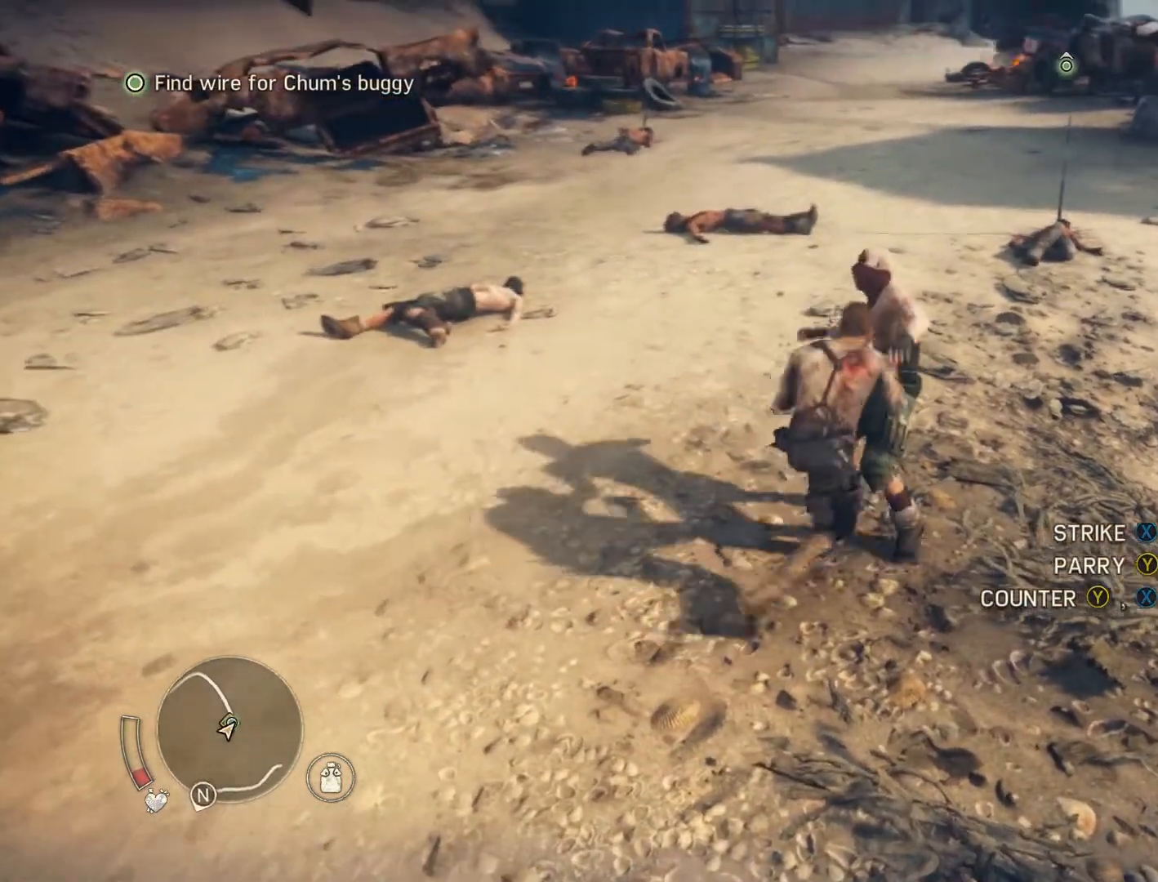
{"buttons": ["X", "Y"], "events": []}
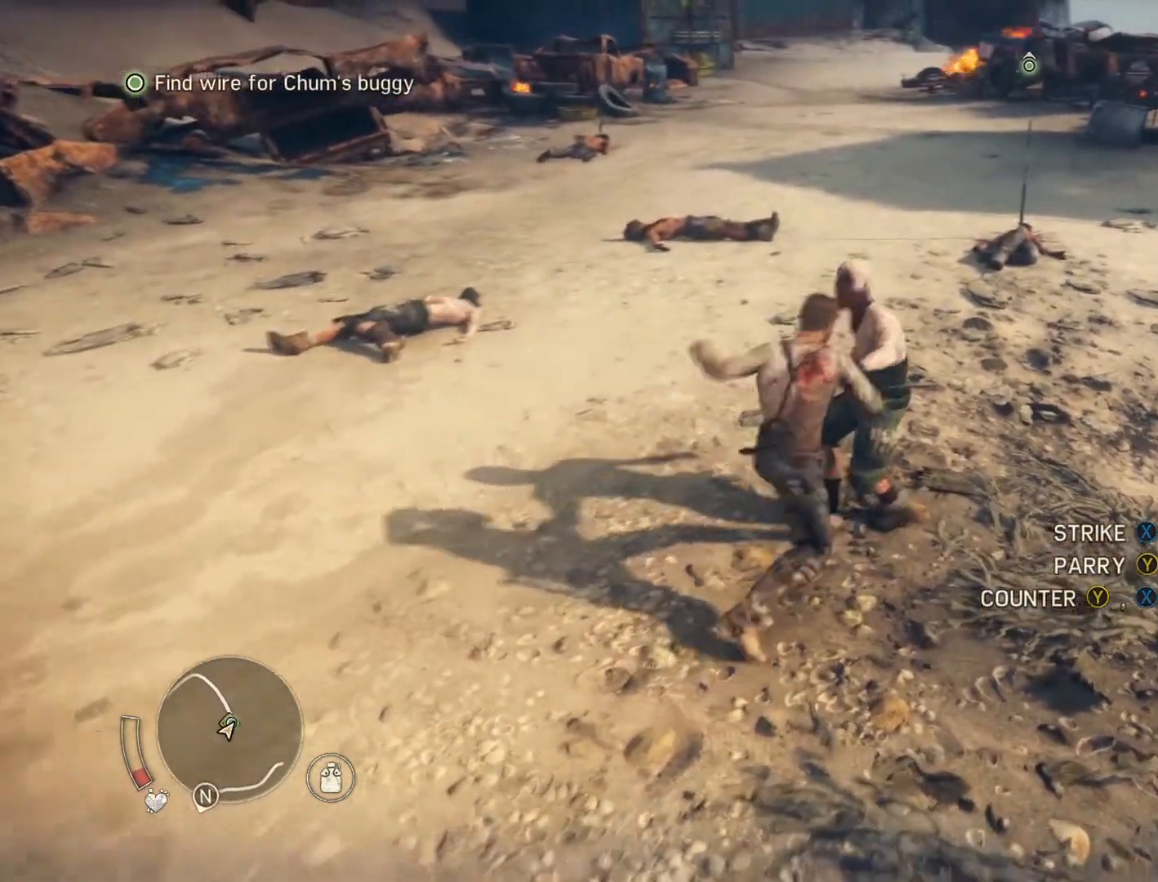
{"buttons": ["X", "Y"], "events": []}
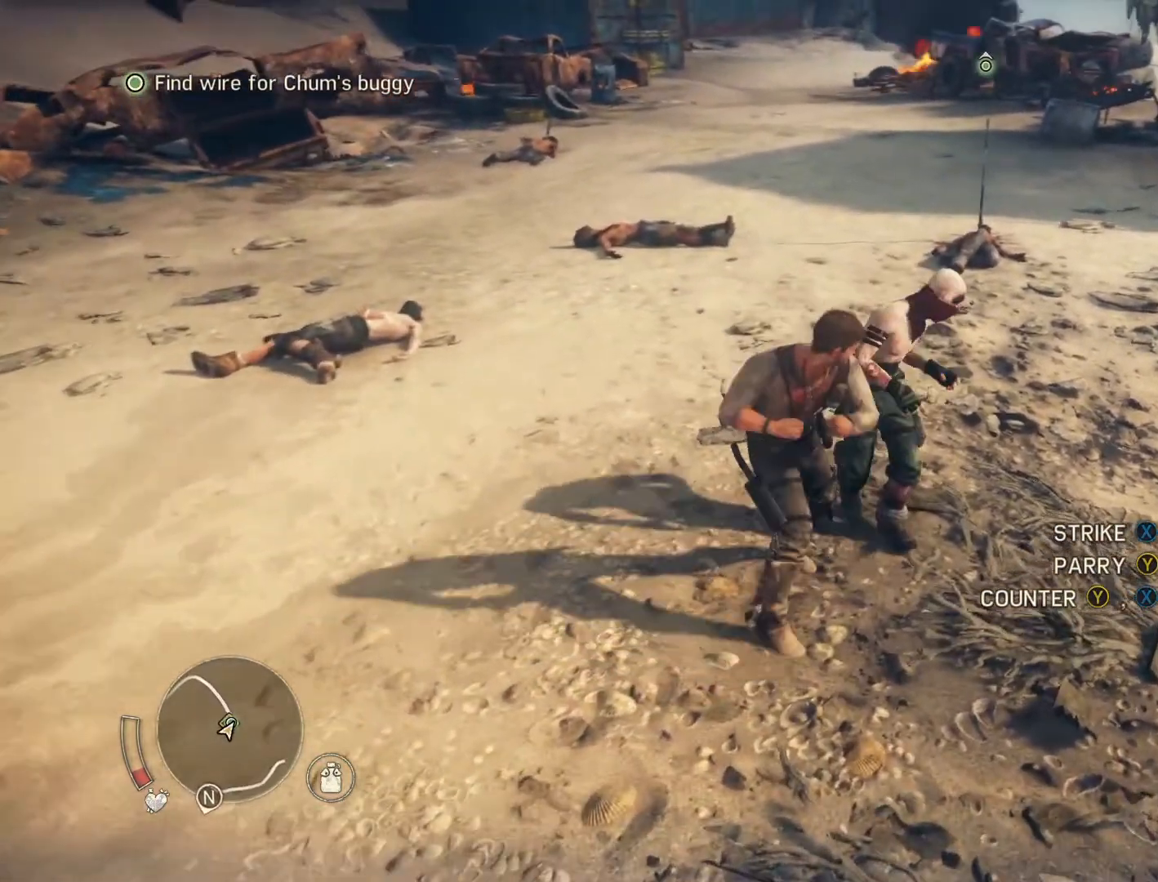
{"buttons": ["X", "Y"], "events": []}
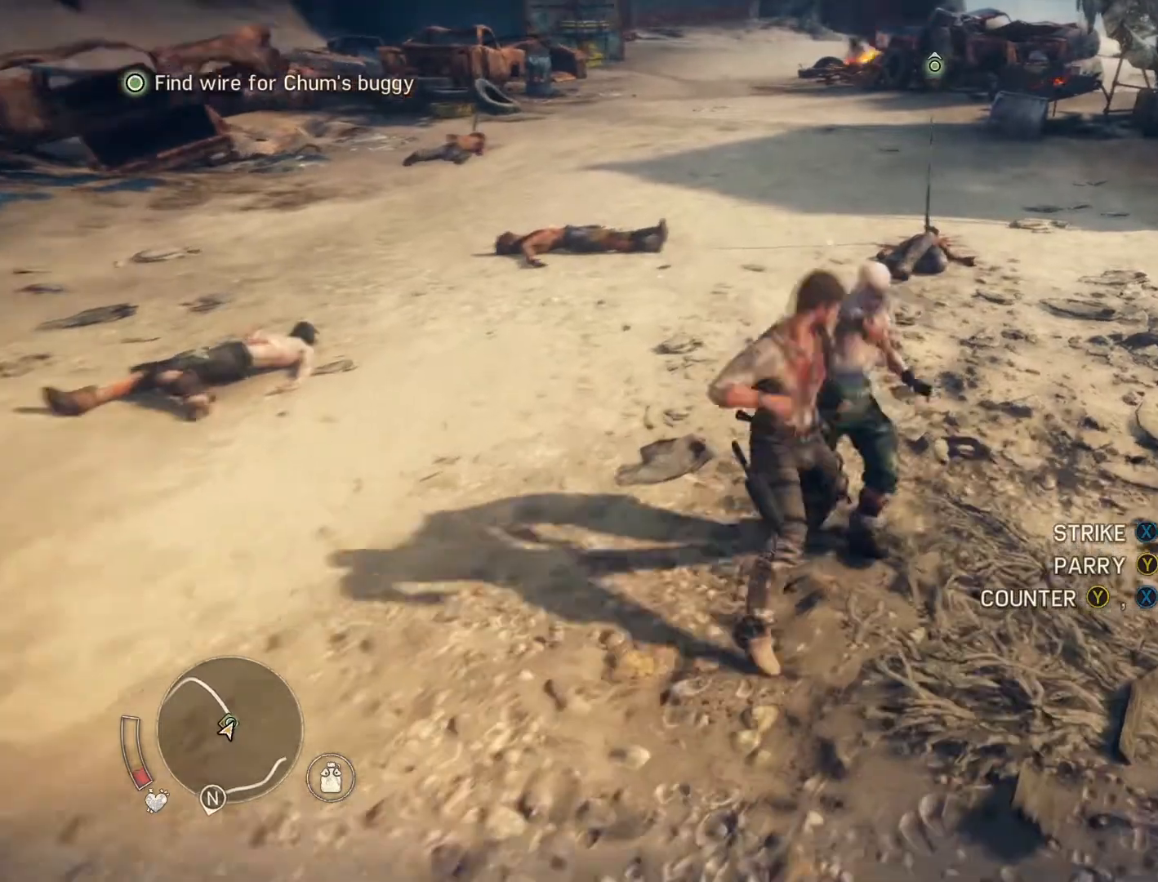
{"buttons": ["X", "Y"], "events": []}
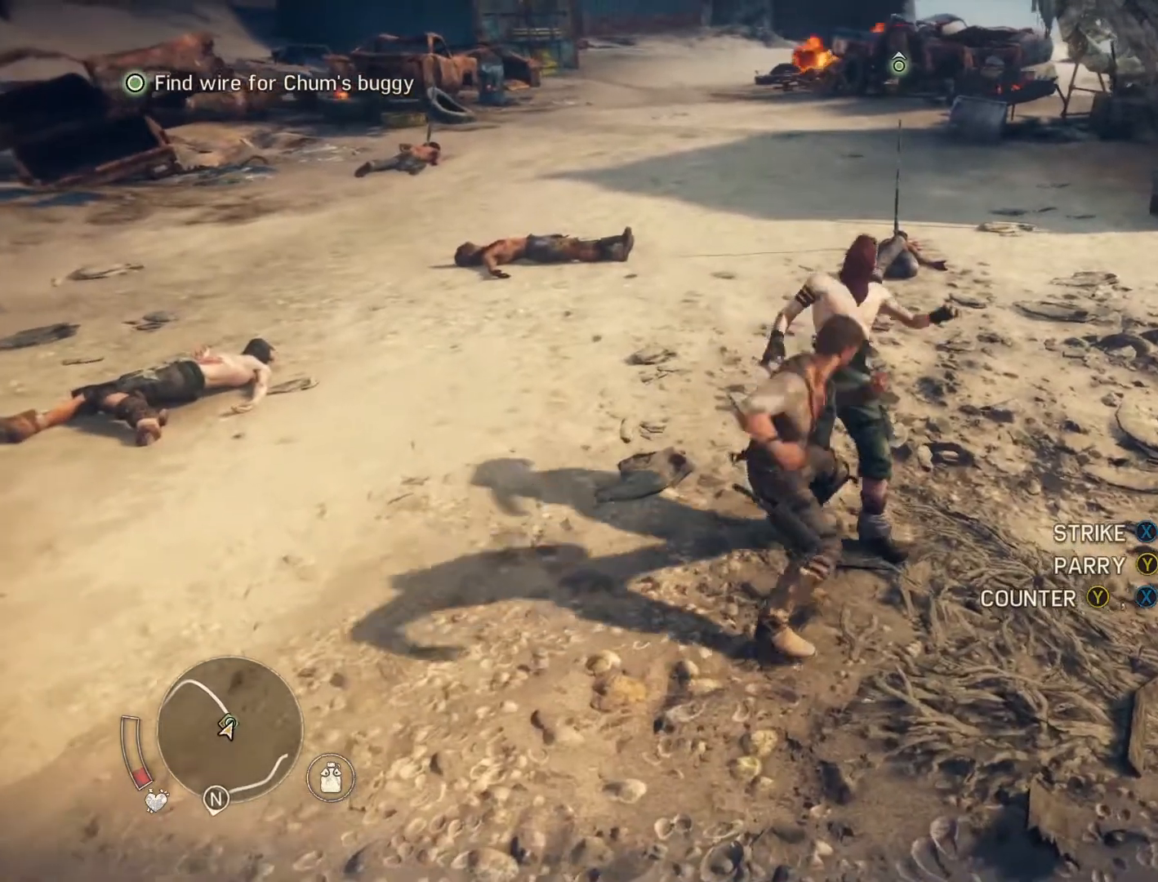
{"buttons": ["X", "Y"], "events": []}
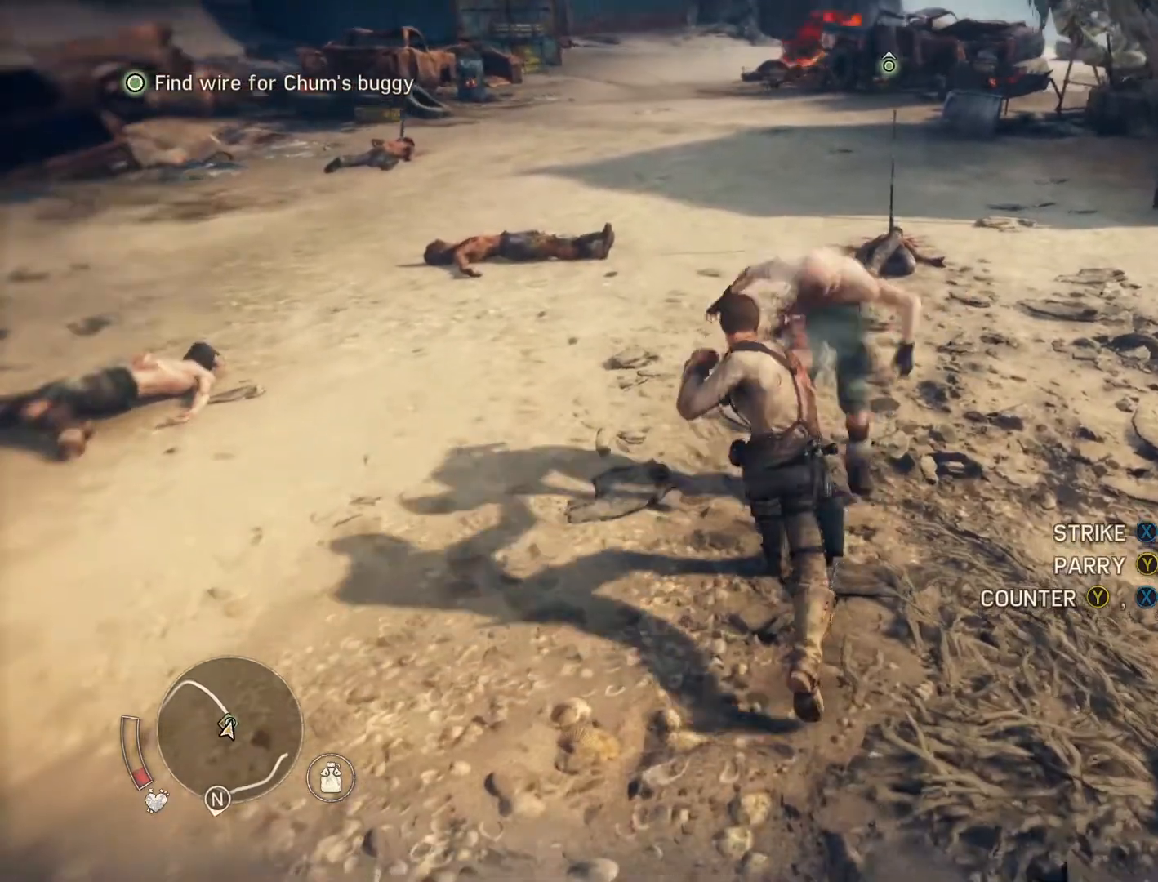
{"buttons": ["X", "Y"], "events": []}
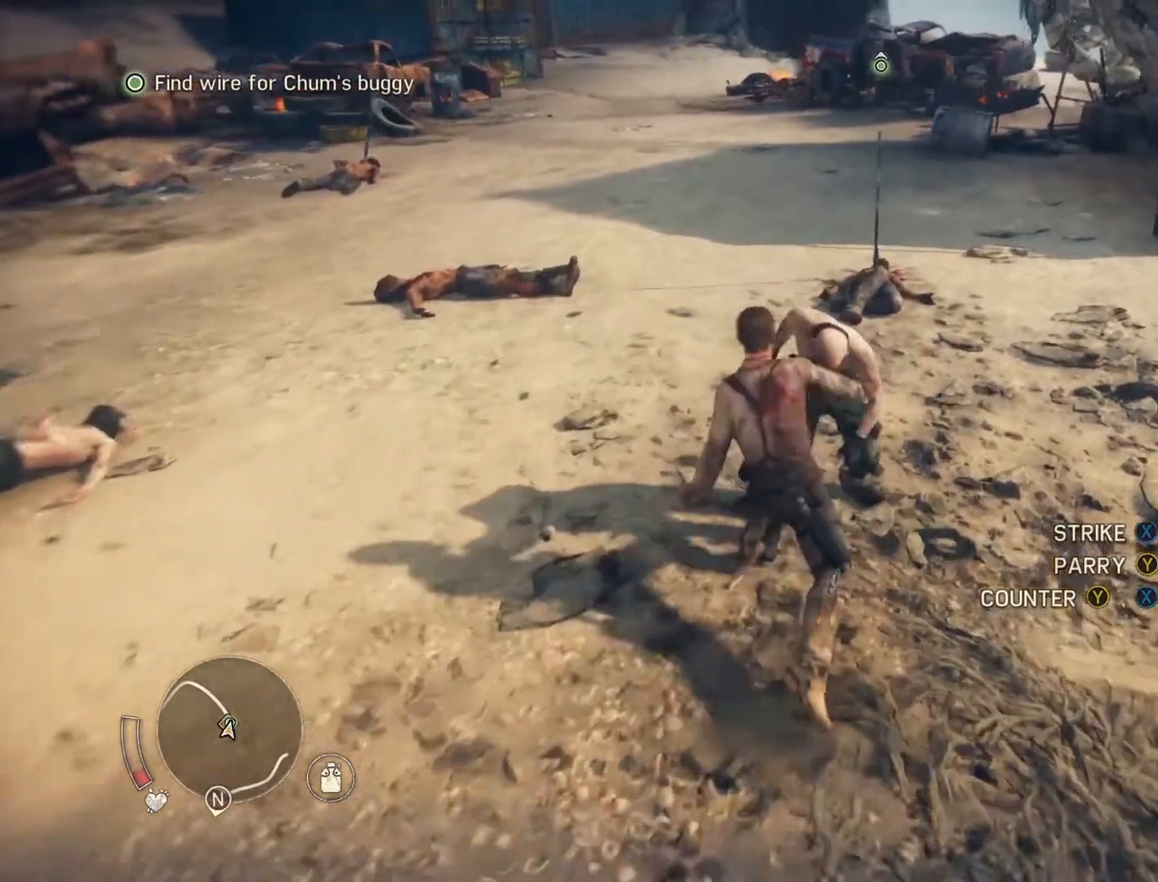
{"buttons": ["X", "Y"], "events": []}
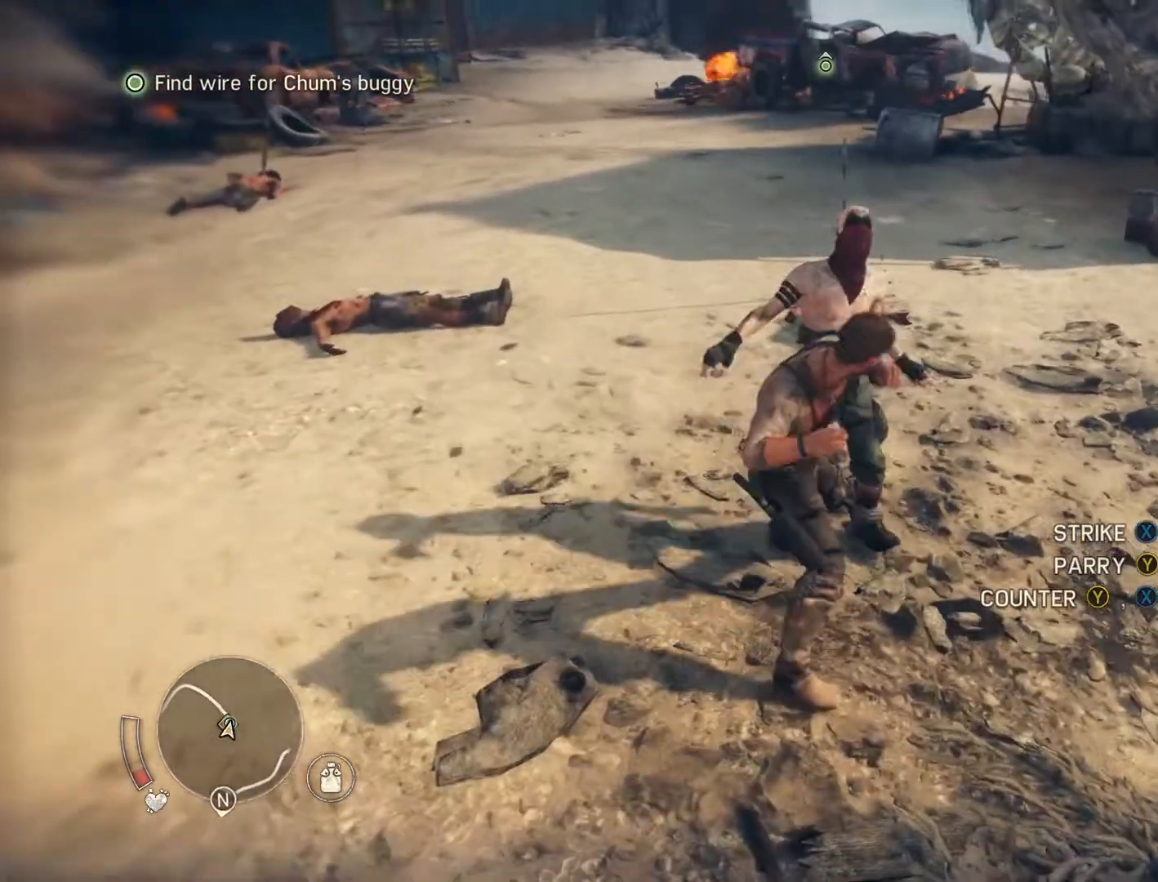
{"buttons": ["X", "Y"], "events": []}